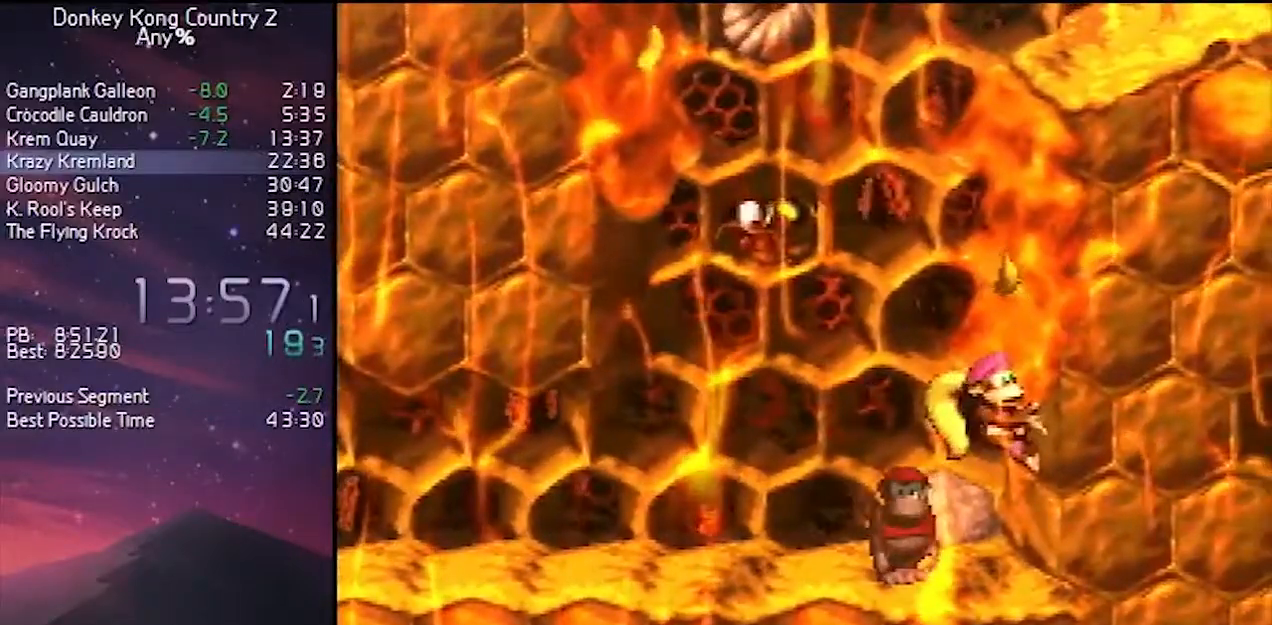
Gameplay with a controller (Nintendo layout); each line is a JSON object with the inputs held at the frame after it. "events" lists button and stick changes between this image and that frame as [ms after this image, input, new state], when the widget could be followed in between. Not read: L3 R3.
{"buttons": ["B", "Y", "DPAD_LEFT"], "events": [[67, "DPAD_LEFT", "up"], [67, "DPAD_RIGHT", "down"], [133, "B", "down"], [133, "DPAD_UP", "down"], [183, "DPAD_RIGHT", "up"], [183, "DPAD_UP", "up"], [217, "DPAD_LEFT", "down"], [267, "DPAD_UP", "down"], [300, "B", "up"], [300, "DPAD_LEFT", "up"], [300, "DPAD_UP", "up"], [333, "DPAD_RIGHT", "down"], [333, "DPAD_UP", "down"], [467, "B", "down"], [467, "DPAD_UP", "up"], [483, "DPAD_LEFT", "down"], [483, "DPAD_RIGHT", "up"]]}
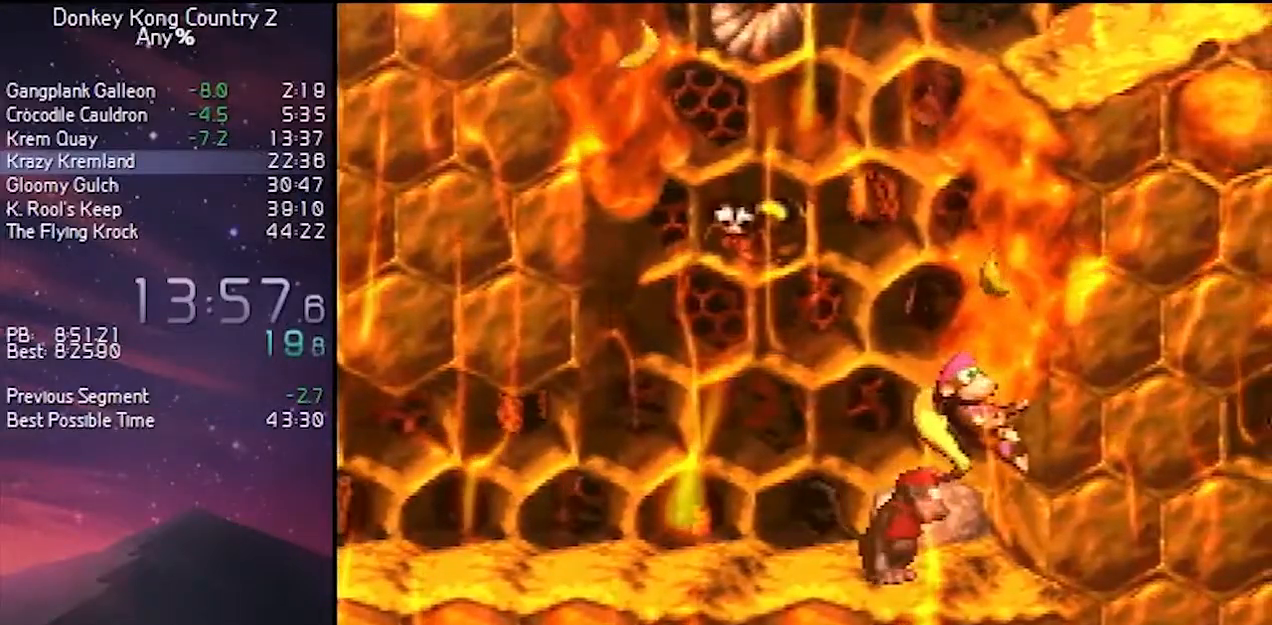
{"buttons": ["B", "Y", "DPAD_UP", "DPAD_RIGHT"]}
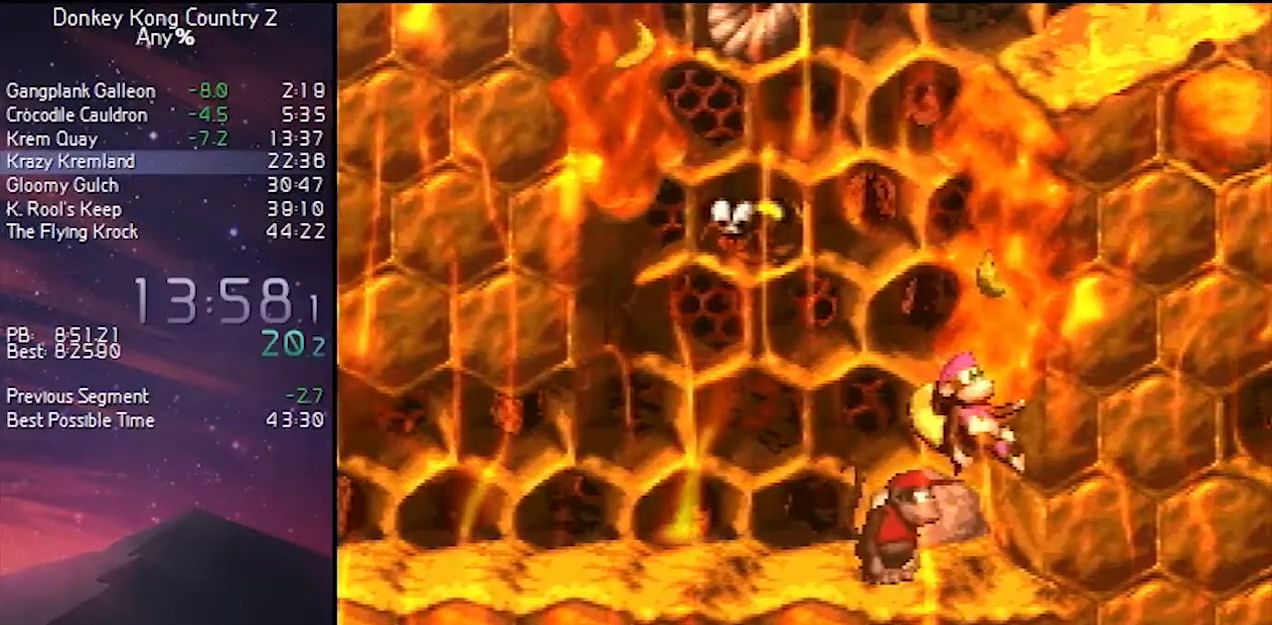
{"buttons": ["Y", "DPAD_DOWN"]}
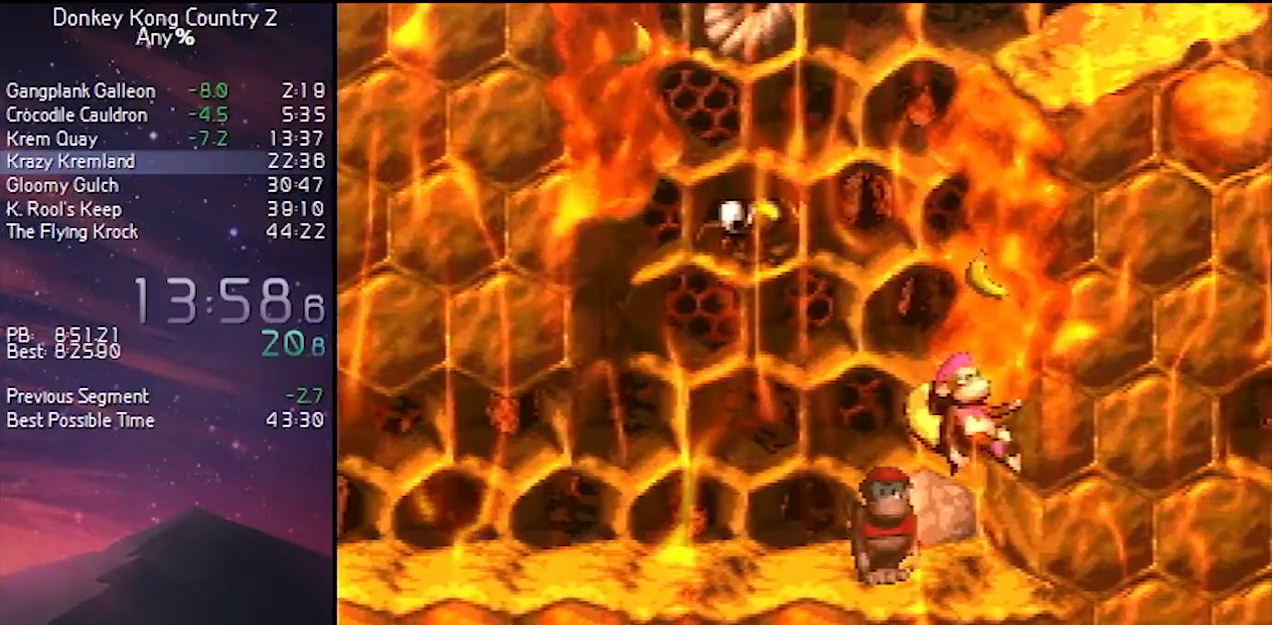
{"buttons": ["Y", "DPAD_LEFT"]}
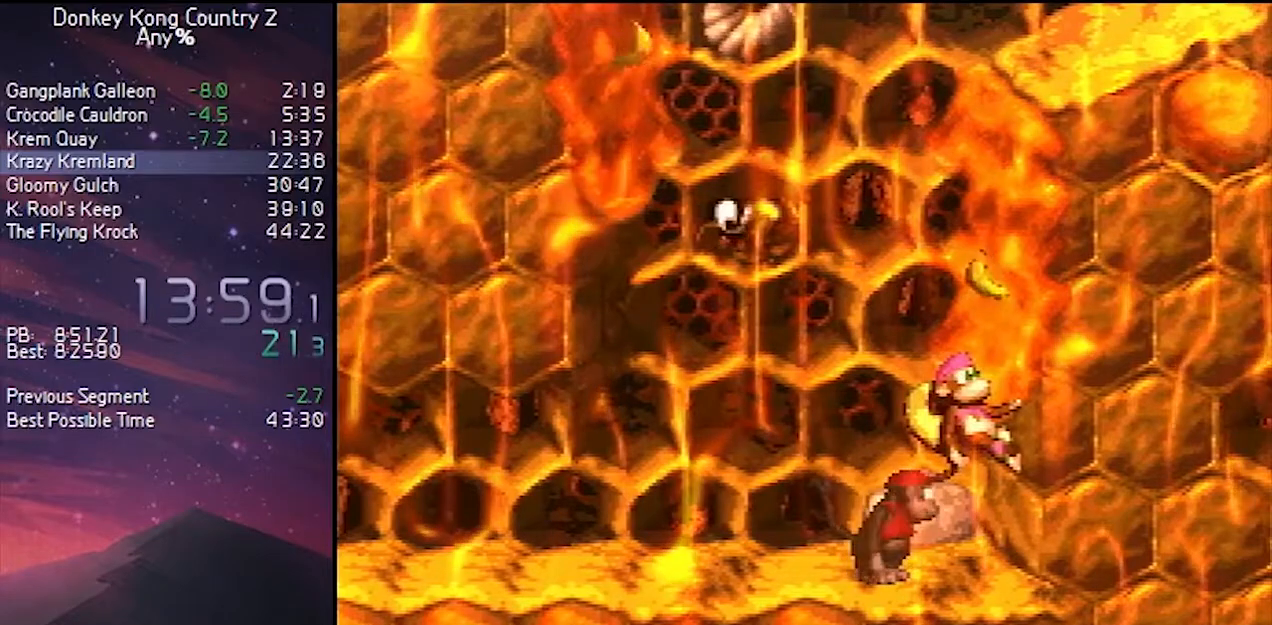
{"buttons": ["Y", "DPAD_RIGHT"]}
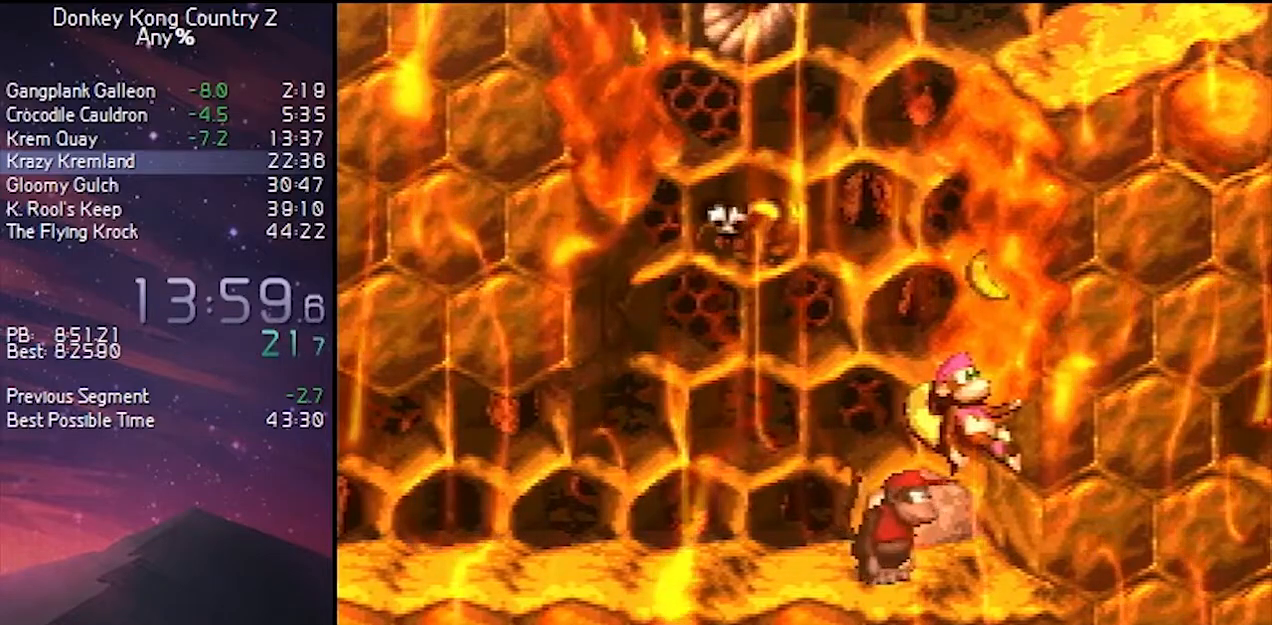
{"buttons": ["Y", "DPAD_RIGHT"]}
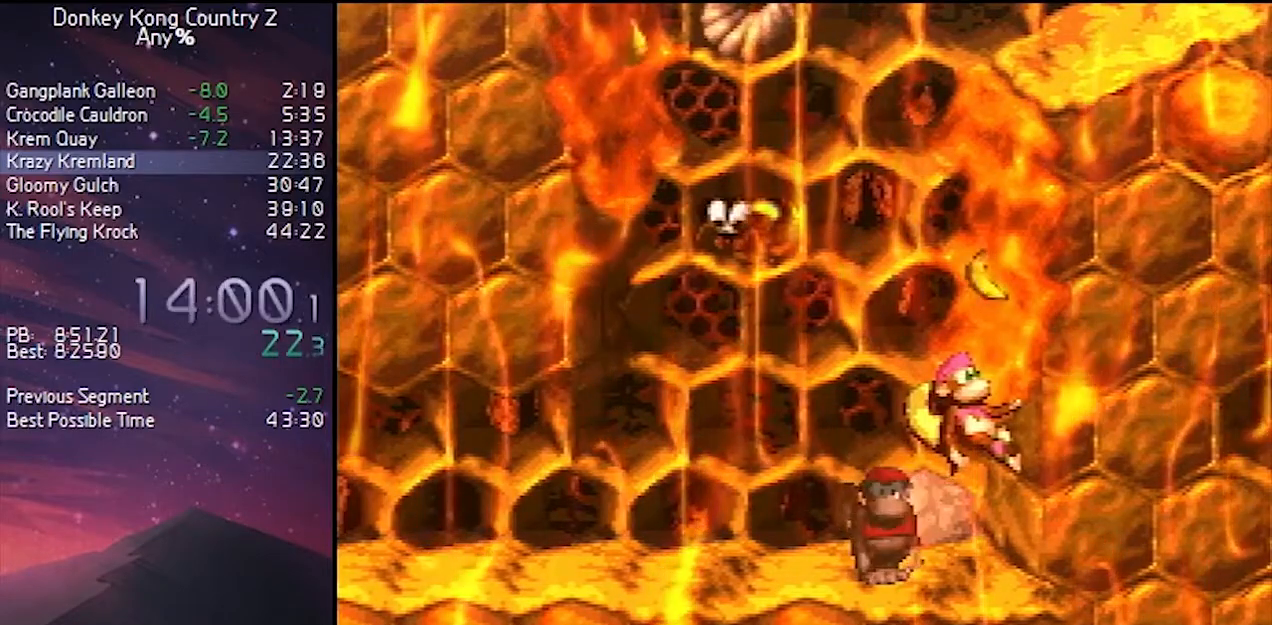
{"buttons": ["Y", "DPAD_RIGHT"], "events": [[33, "Y", "up"], [83, "DPAD_RIGHT", "up"], [83, "Y", "down"], [117, "B", "down"], [117, "DPAD_LEFT", "down"], [267, "DPAD_LEFT", "up"], [300, "DPAD_RIGHT", "down"], [417, "B", "up"]]}
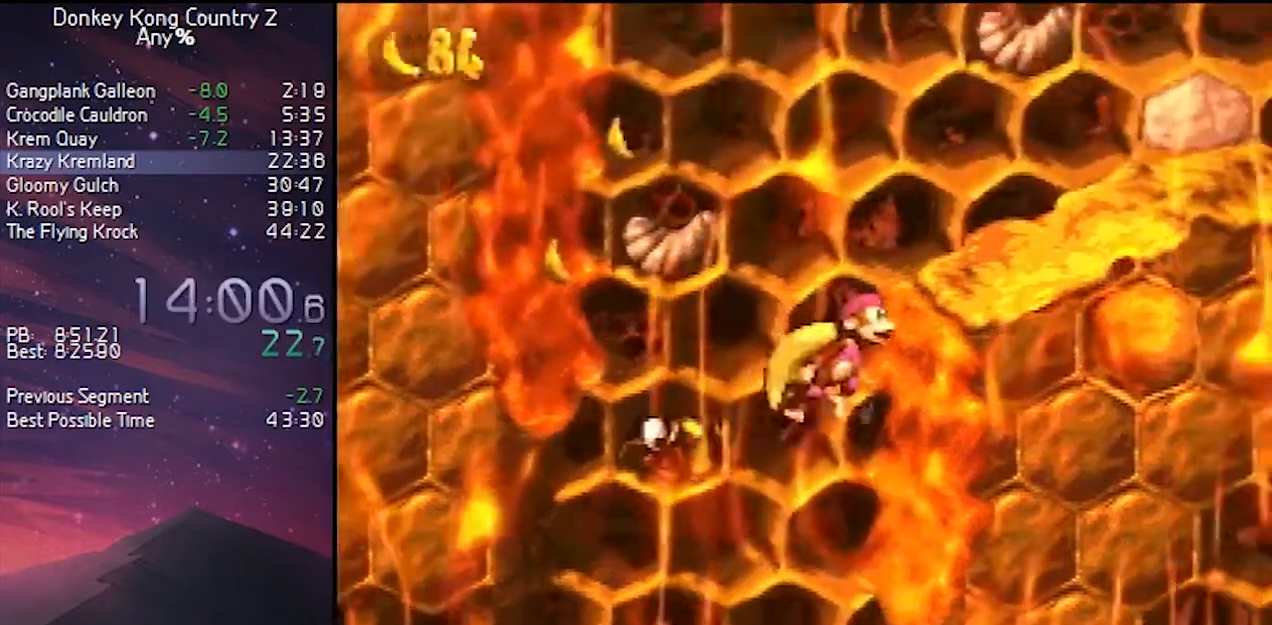
{"buttons": ["Y", "DPAD_LEFT"]}
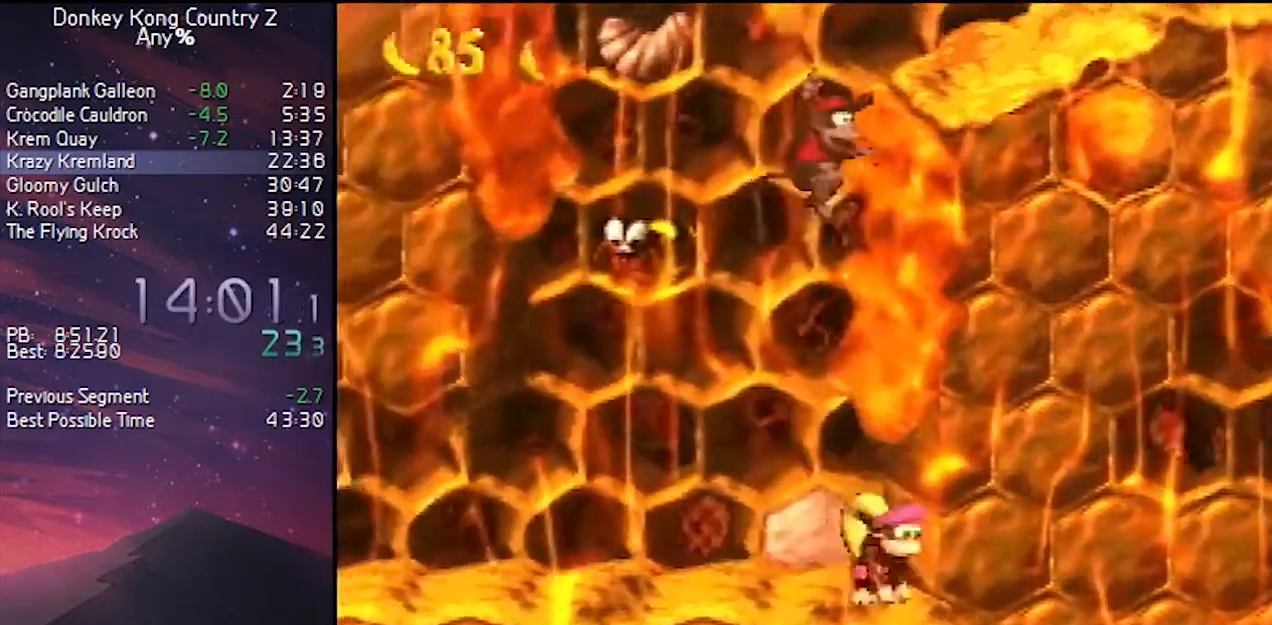
{"buttons": ["Y", "DPAD_UP"], "events": [[17, "B", "down"], [150, "DPAD_LEFT", "up"], [183, "DPAD_RIGHT", "down"], [283, "B", "up"], [483, "DPAD_RIGHT", "up"], [483, "DPAD_UP", "down"]]}
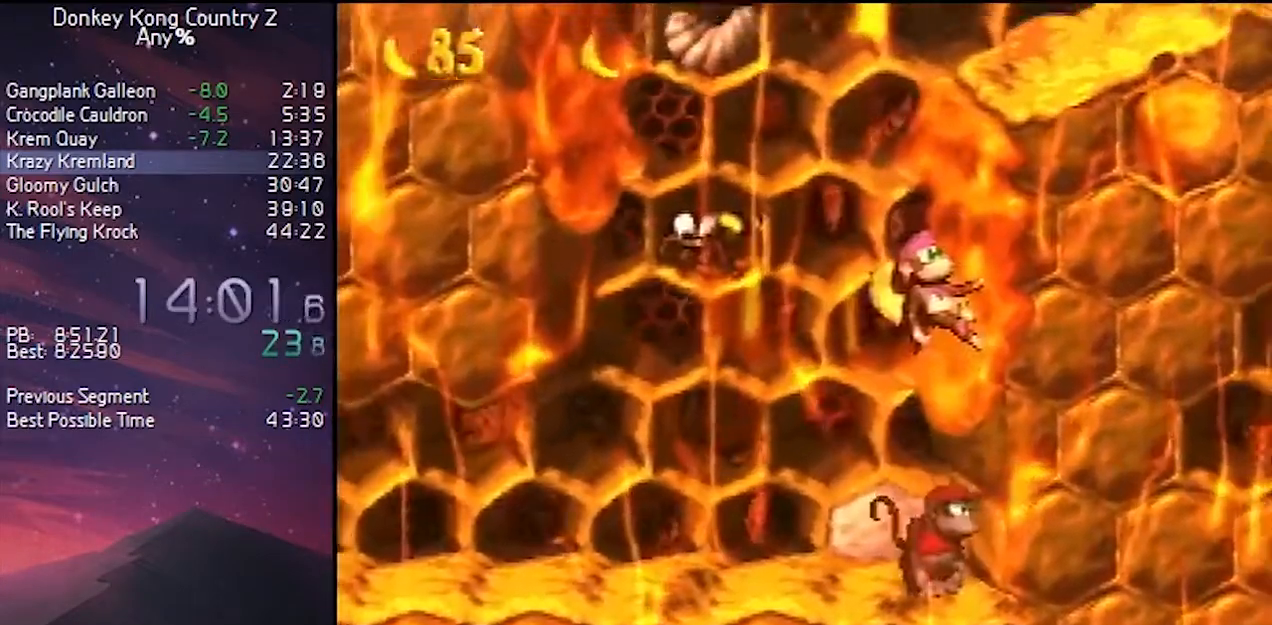
{"buttons": ["Y", "DPAD_RIGHT"], "events": [[17, "B", "down"], [17, "DPAD_LEFT", "down"], [17, "DPAD_UP", "up"], [117, "DPAD_LEFT", "up"], [167, "DPAD_RIGHT", "down"], [400, "B", "up"]]}
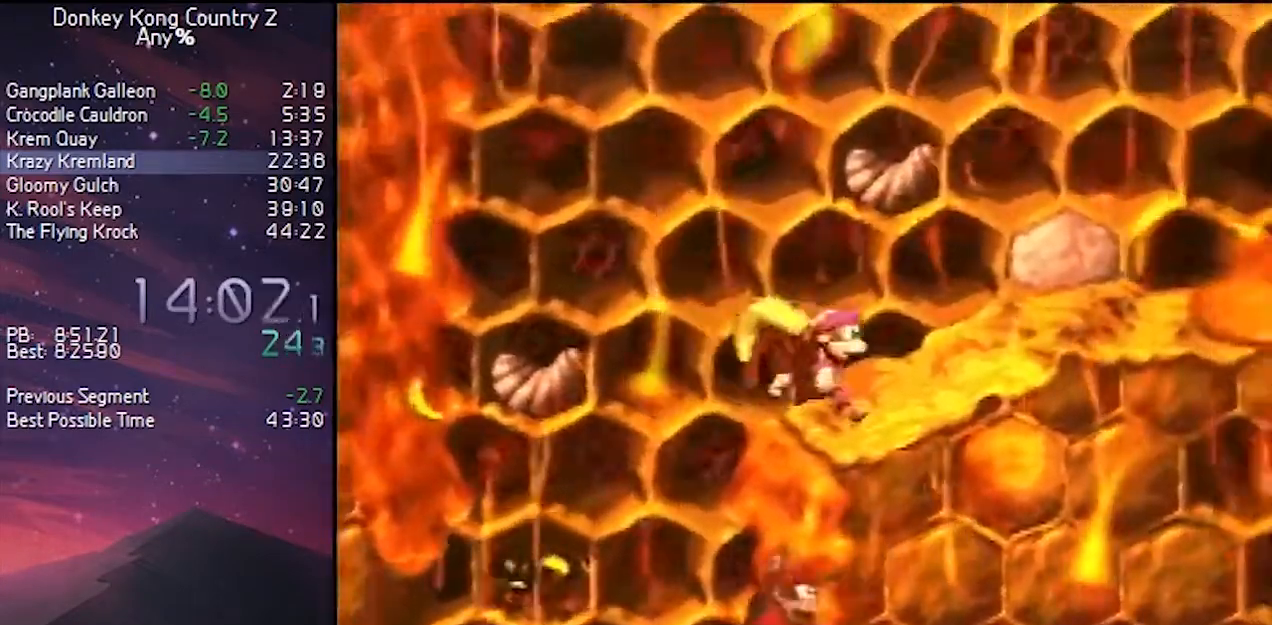
{"buttons": ["B", "Y", "DPAD_RIGHT"], "events": [[183, "Y", "up"], [200, "Y", "down"], [467, "B", "down"]]}
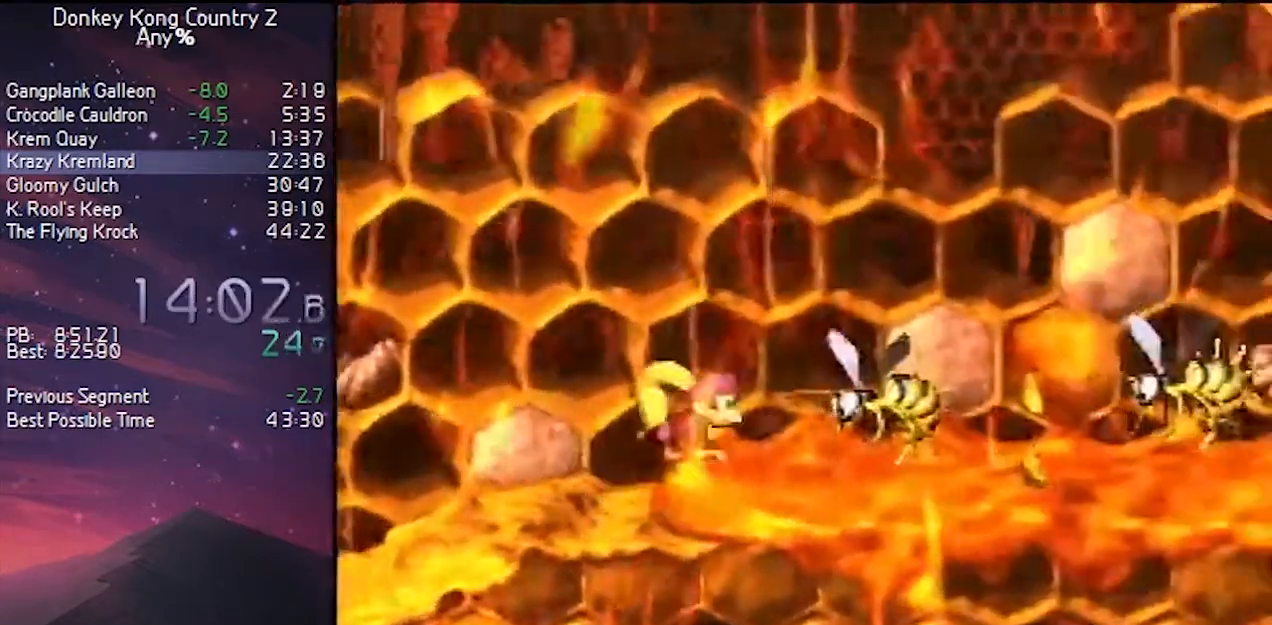
{"buttons": ["Y", "DPAD_RIGHT"], "events": [[300, "B", "up"], [350, "Y", "up"], [383, "Y", "down"]]}
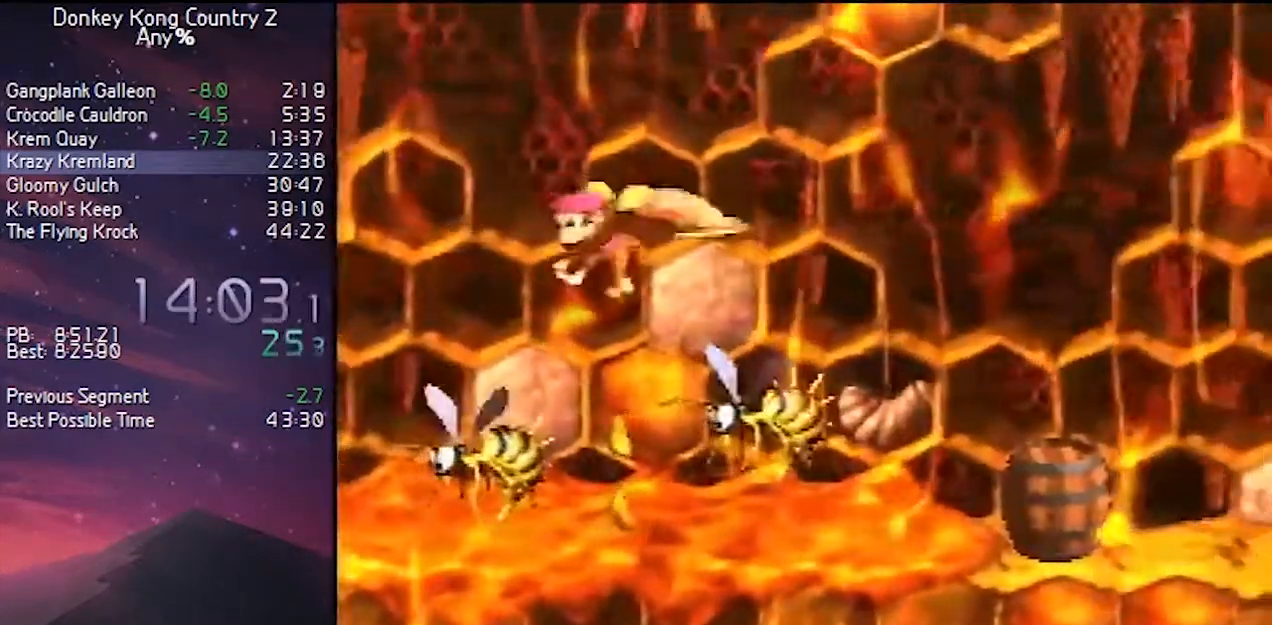
{"buttons": ["Y", "DPAD_RIGHT"], "events": []}
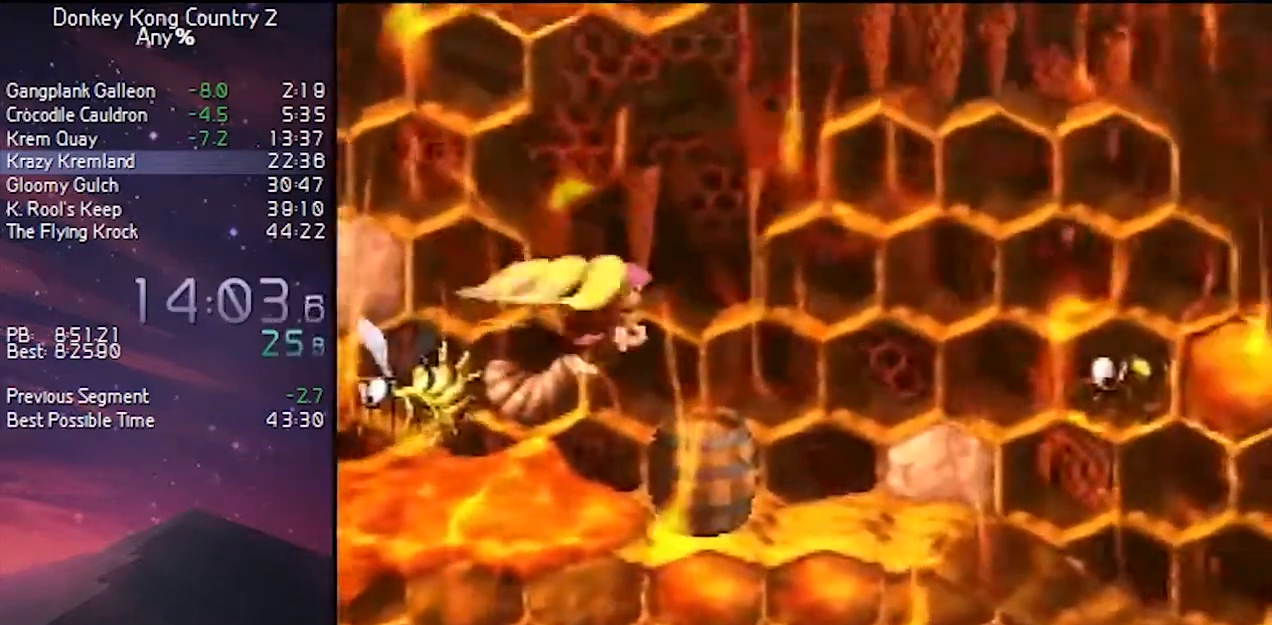
{"buttons": ["Y", "DPAD_RIGHT"], "events": []}
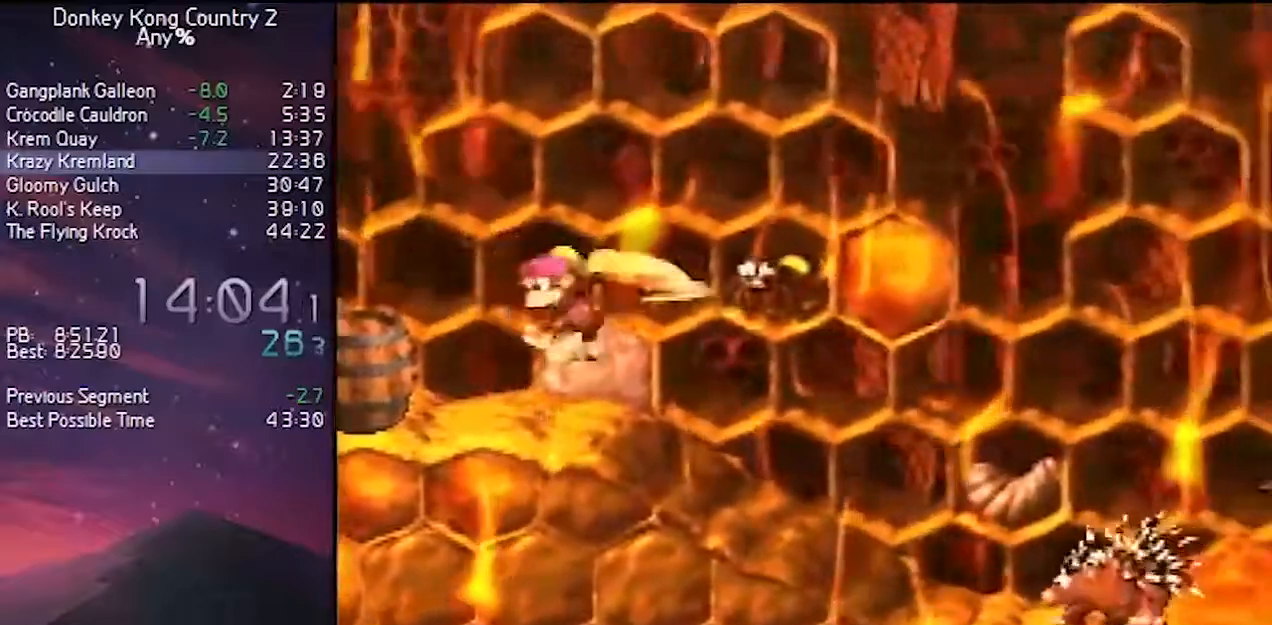
{"buttons": ["Y", "DPAD_RIGHT"], "events": [[133, "Y", "up"], [333, "Y", "down"]]}
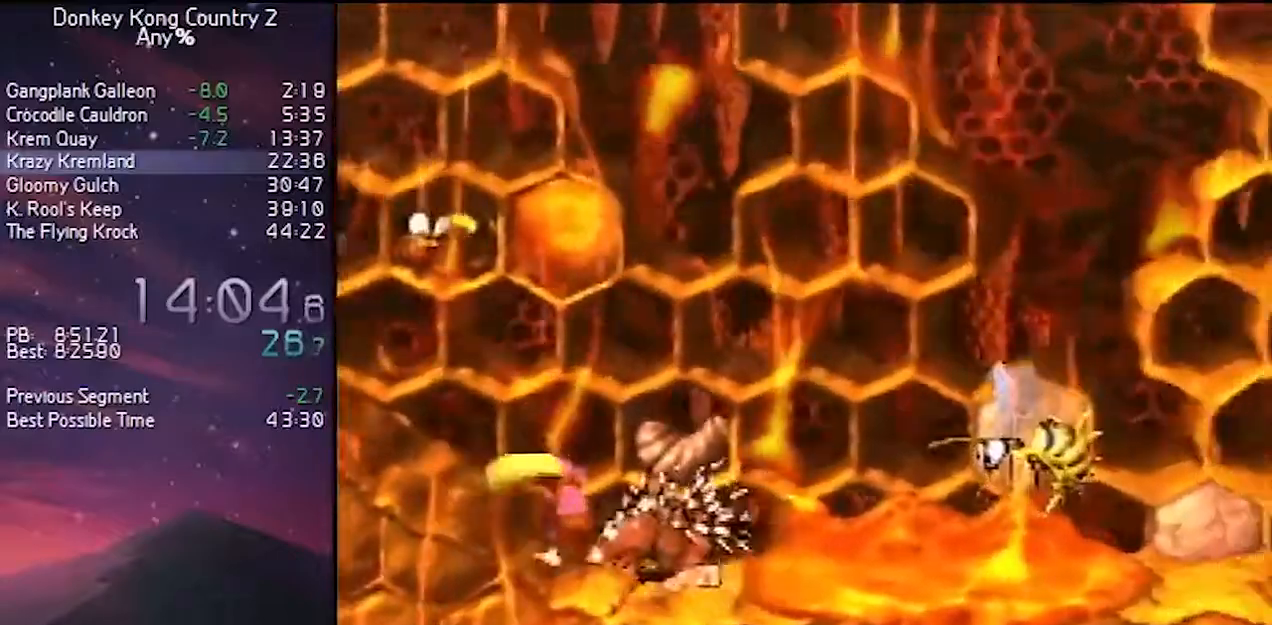
{"buttons": ["B", "Y", "DPAD_RIGHT"], "events": [[217, "B", "down"]]}
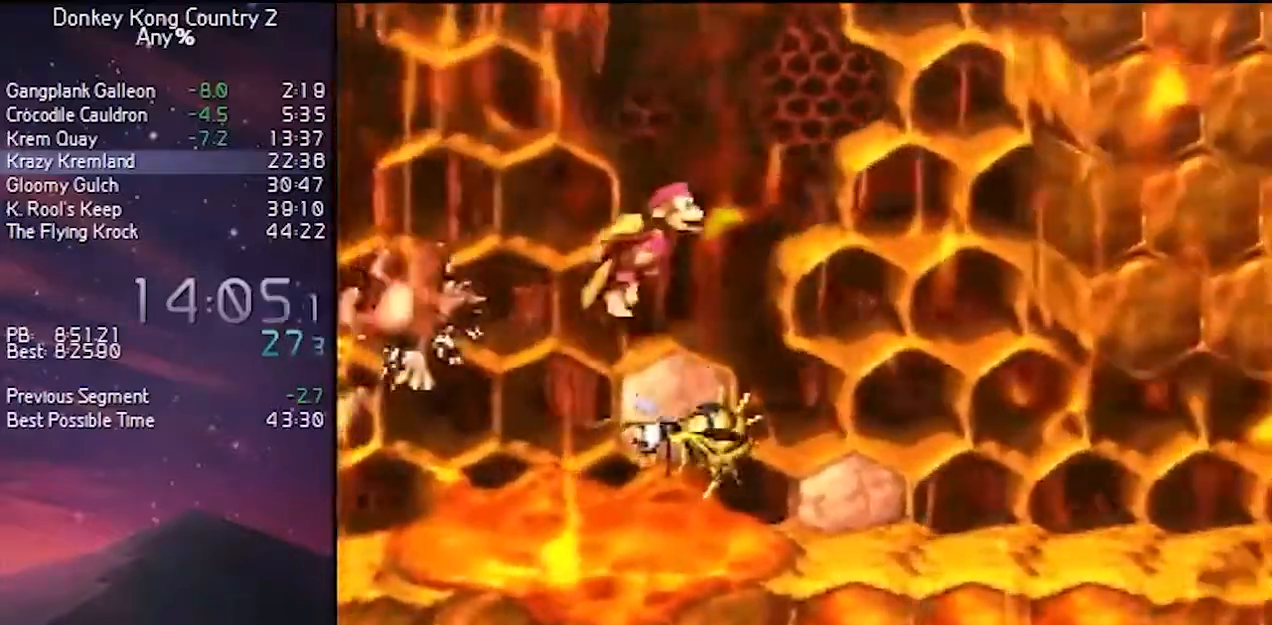
{"buttons": ["Y", "DPAD_RIGHT"], "events": [[100, "B", "up"]]}
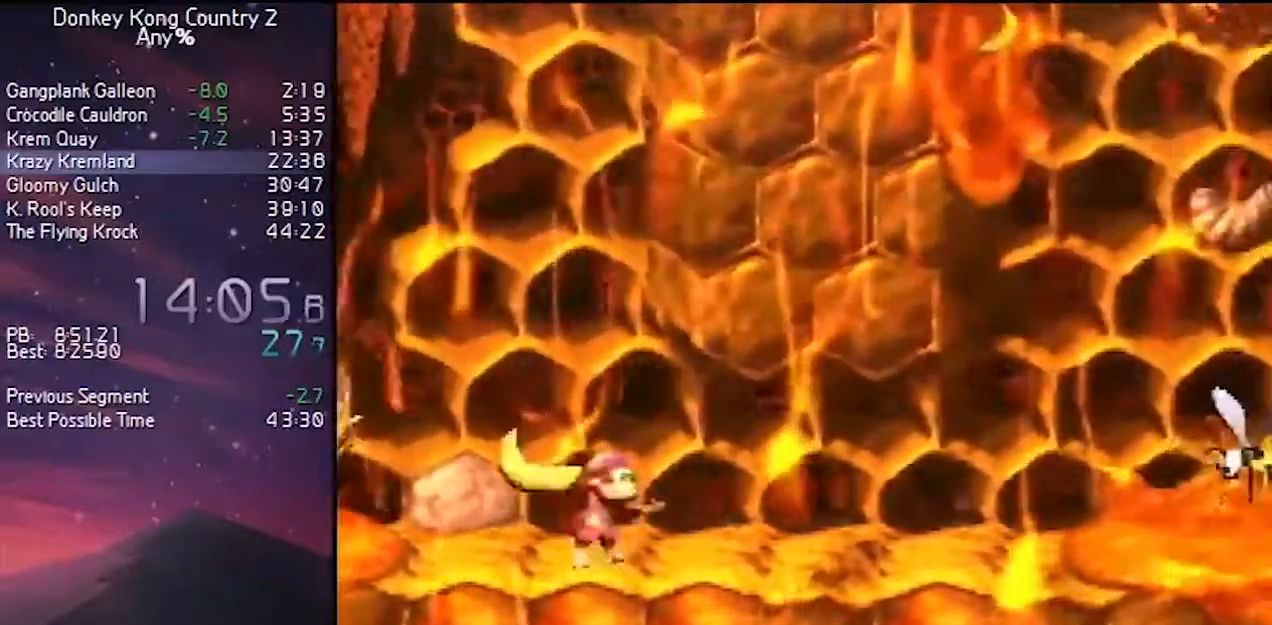
{"buttons": ["B", "Y"], "events": [[200, "Y", "up"], [217, "Y", "down"], [433, "B", "down"], [500, "DPAD_RIGHT", "up"]]}
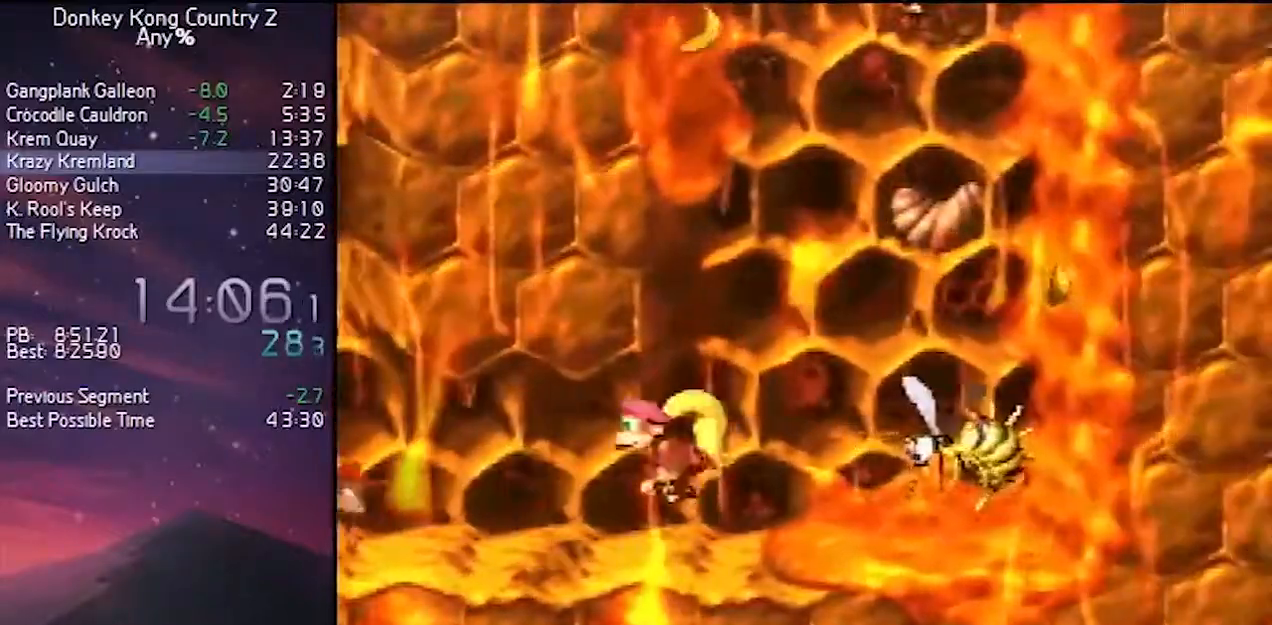
{"buttons": ["B", "Y", "DPAD_LEFT"], "events": [[33, "DPAD_LEFT", "down"], [333, "B", "up"], [333, "DPAD_LEFT", "up"], [333, "DPAD_RIGHT", "down"], [333, "DPAD_UP", "down"], [367, "DPAD_UP", "up"], [400, "B", "down"], [433, "DPAD_LEFT", "down"], [433, "DPAD_RIGHT", "up"]]}
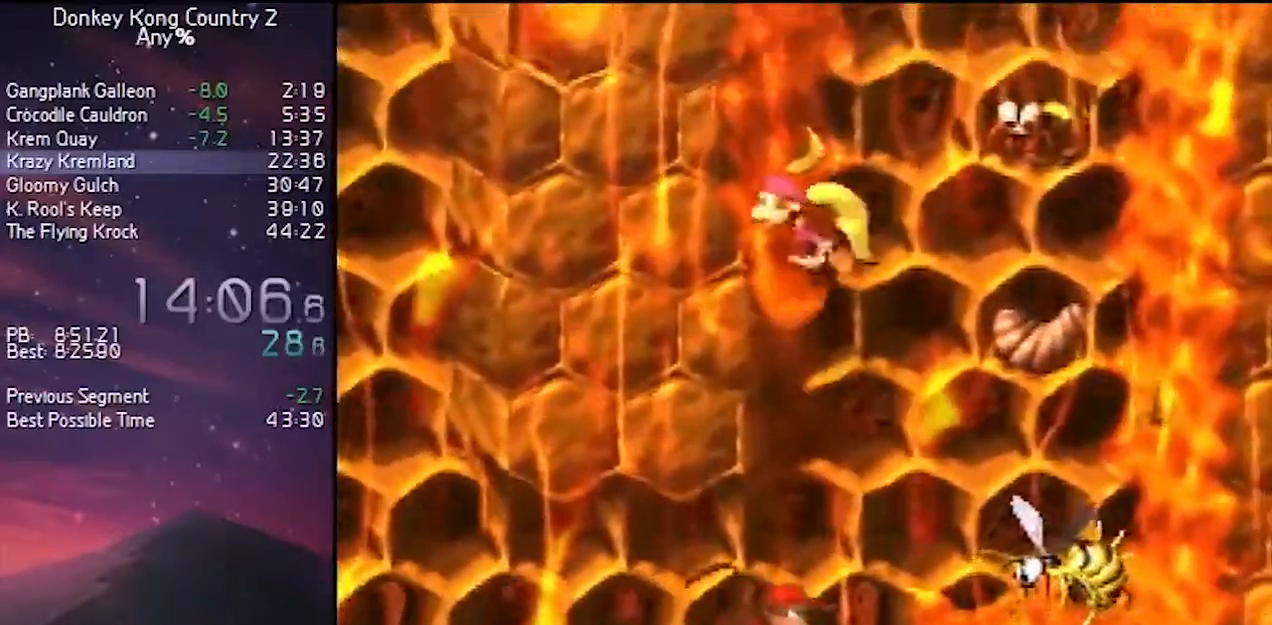
{"buttons": ["B", "Y", "DPAD_LEFT"], "events": [[183, "B", "up"], [183, "DPAD_LEFT", "up"], [183, "DPAD_RIGHT", "down"], [267, "B", "down"], [300, "DPAD_LEFT", "down"], [300, "DPAD_RIGHT", "up"]]}
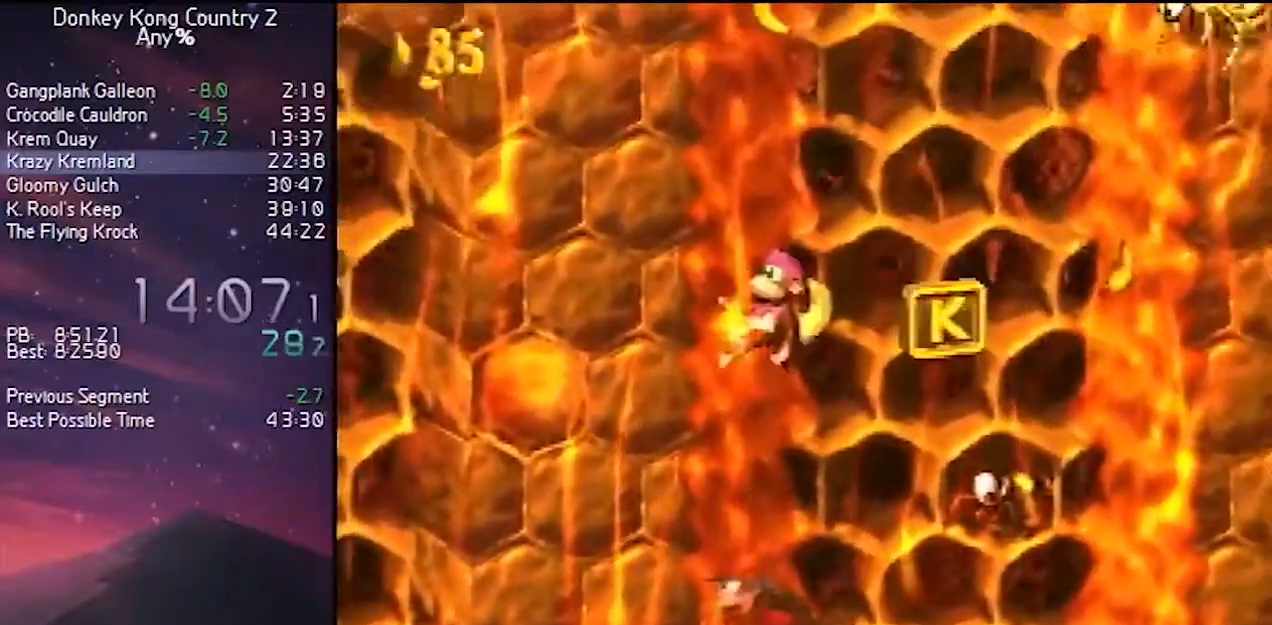
{"buttons": ["B", "Y", "DPAD_LEFT"], "events": [[17, "DPAD_LEFT", "up"], [17, "DPAD_RIGHT", "down"], [67, "B", "up"], [67, "DPAD_UP", "down"], [117, "B", "down"], [117, "DPAD_RIGHT", "up"], [150, "DPAD_LEFT", "down"], [150, "DPAD_UP", "up"], [367, "B", "up"], [367, "DPAD_LEFT", "up"], [367, "DPAD_RIGHT", "down"], [433, "B", "down"], [467, "DPAD_RIGHT", "up"], [483, "DPAD_LEFT", "down"]]}
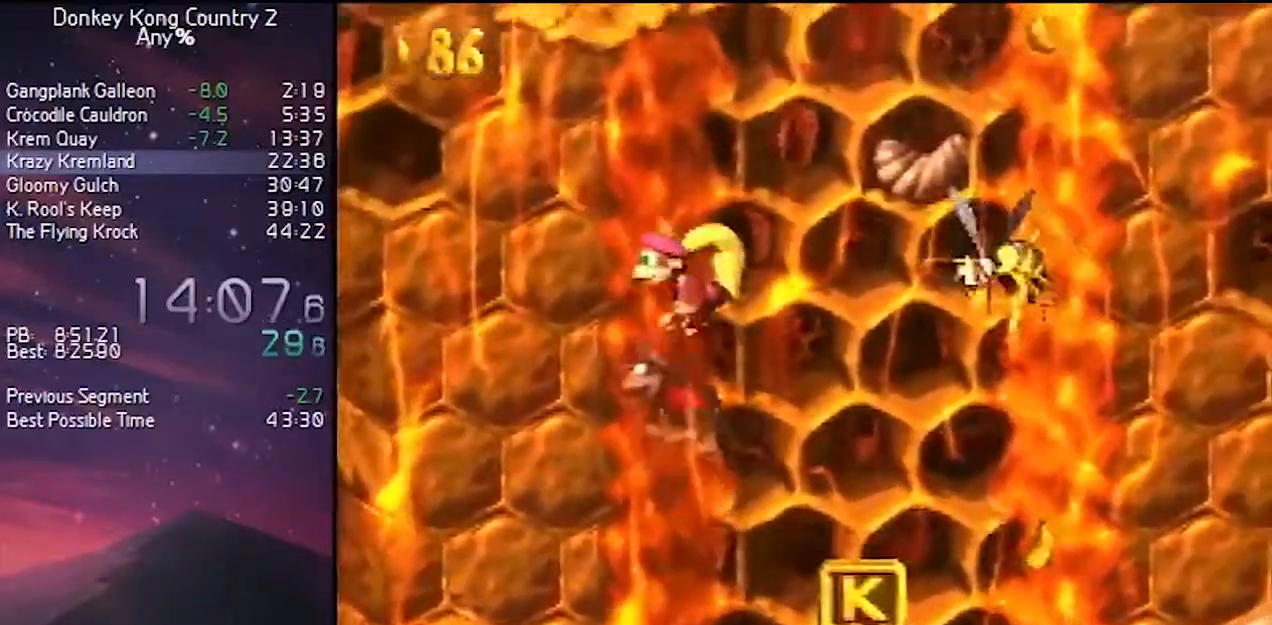
{"buttons": ["B", "Y", "DPAD_LEFT"], "events": [[217, "B", "up"], [267, "DPAD_UP", "down"], [317, "DPAD_LEFT", "up"], [317, "DPAD_RIGHT", "down"], [317, "DPAD_UP", "up"], [333, "B", "down"], [333, "DPAD_RIGHT", "up"], [367, "DPAD_LEFT", "down"]]}
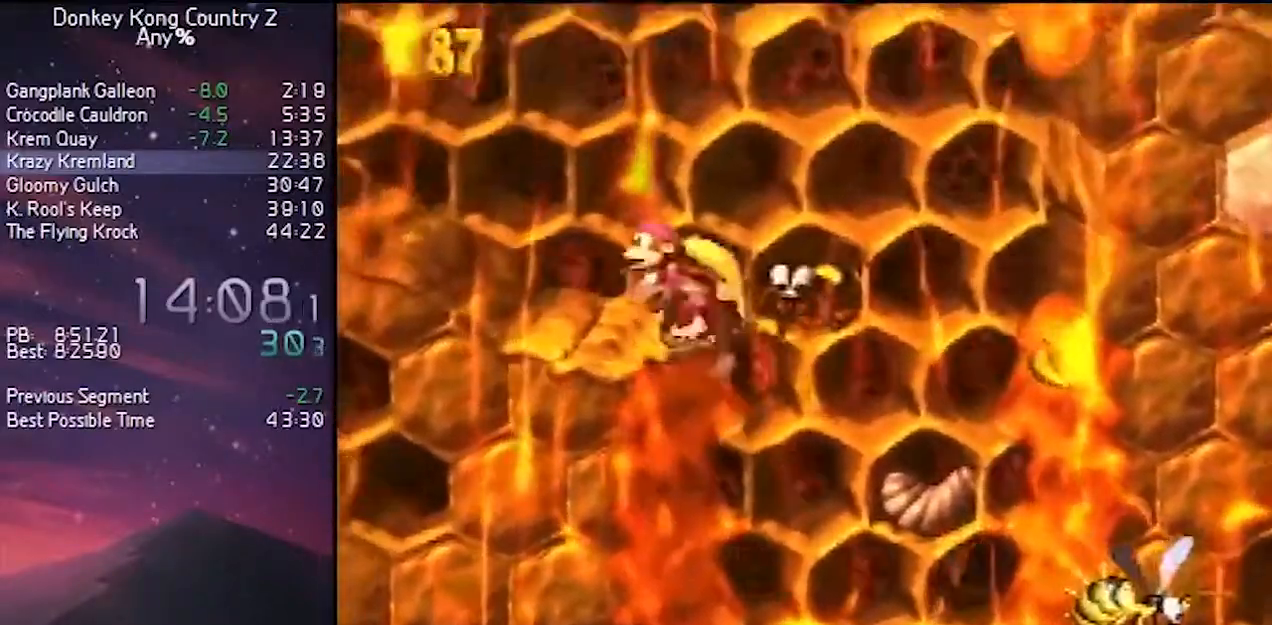
{"buttons": ["Y", "DPAD_LEFT"], "events": [[50, "B", "up"]]}
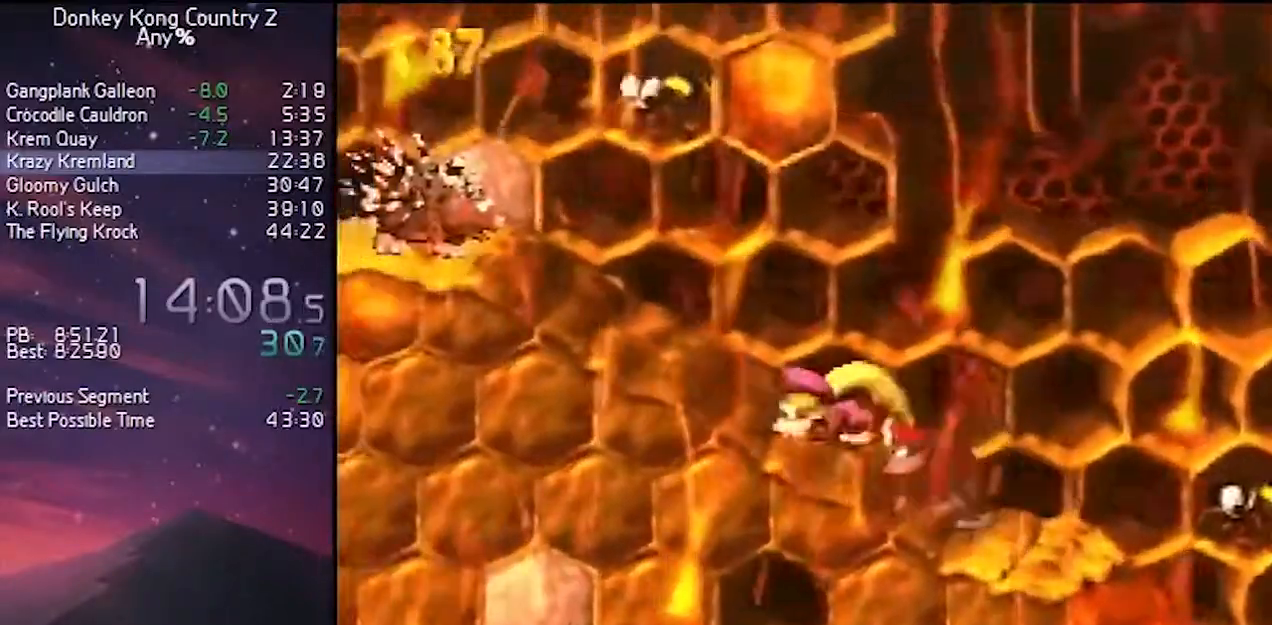
{"buttons": ["Y", "DPAD_LEFT"], "events": [[100, "Y", "up"], [150, "Y", "down"]]}
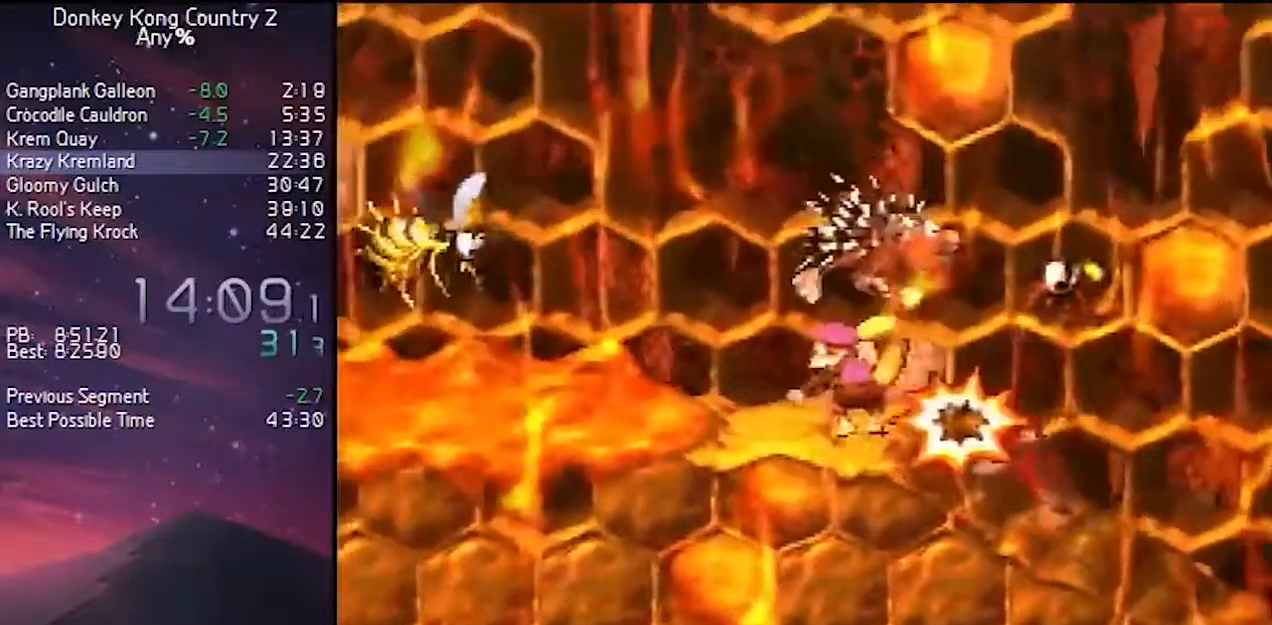
{"buttons": ["DPAD_LEFT"], "events": [[67, "B", "down"], [333, "B", "up"], [450, "Y", "up"]]}
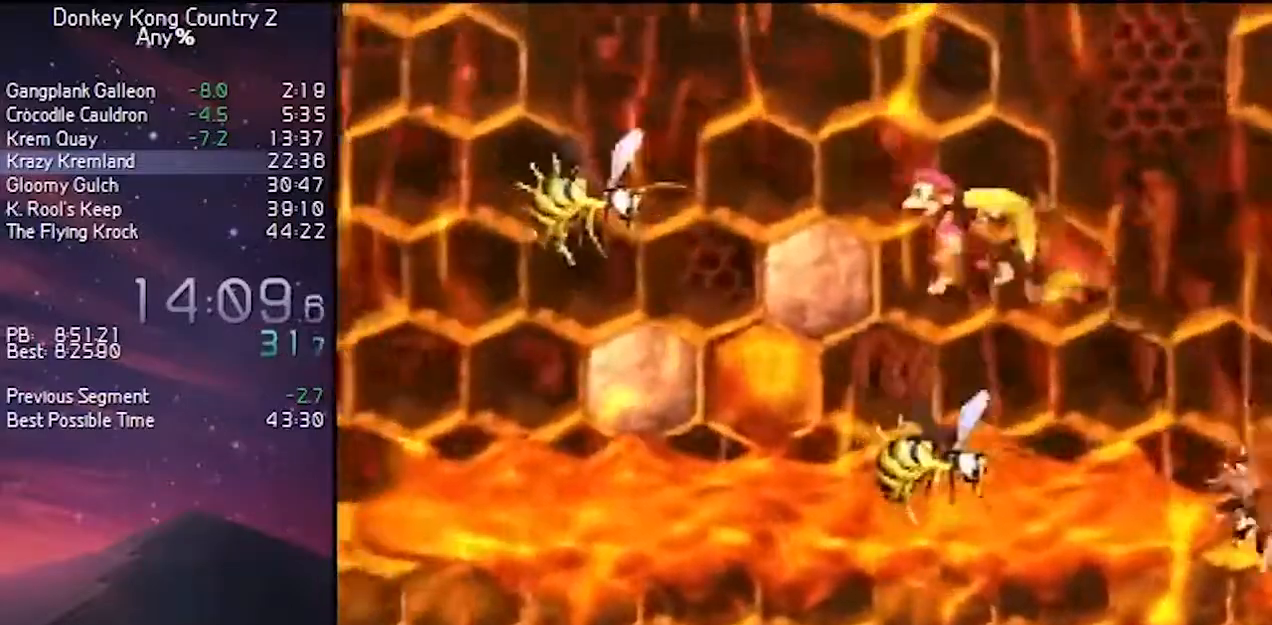
{"buttons": ["Y", "DPAD_LEFT"], "events": [[50, "Y", "down"]]}
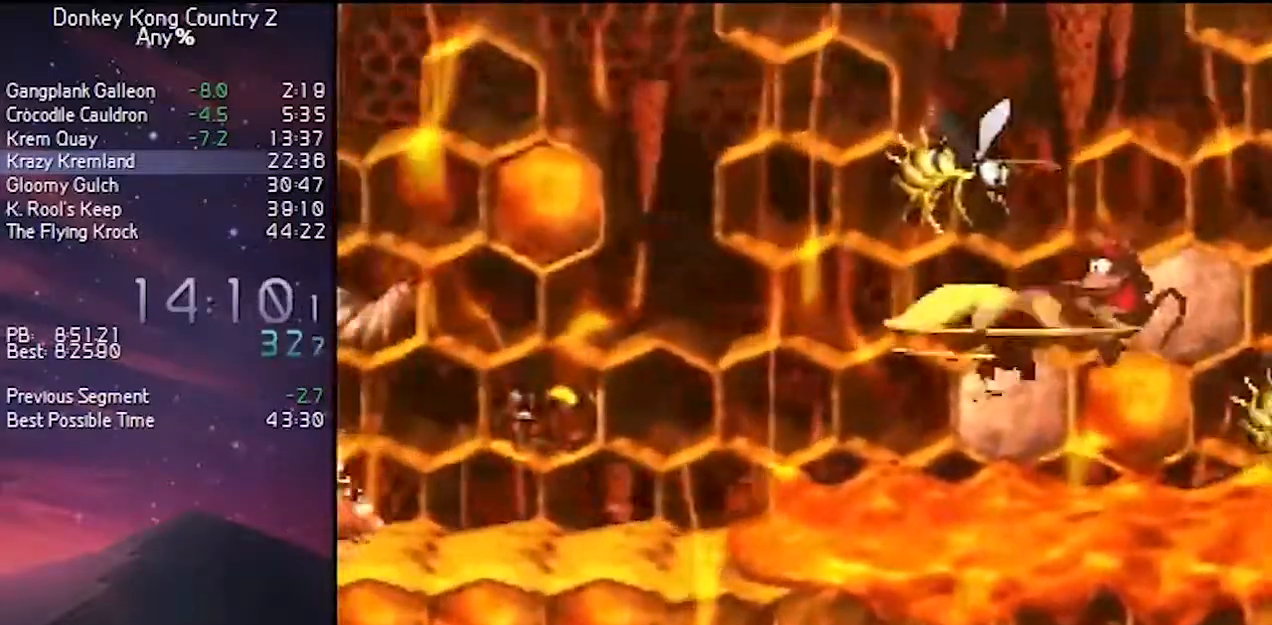
{"buttons": ["DPAD_LEFT"], "events": [[417, "Y", "up"]]}